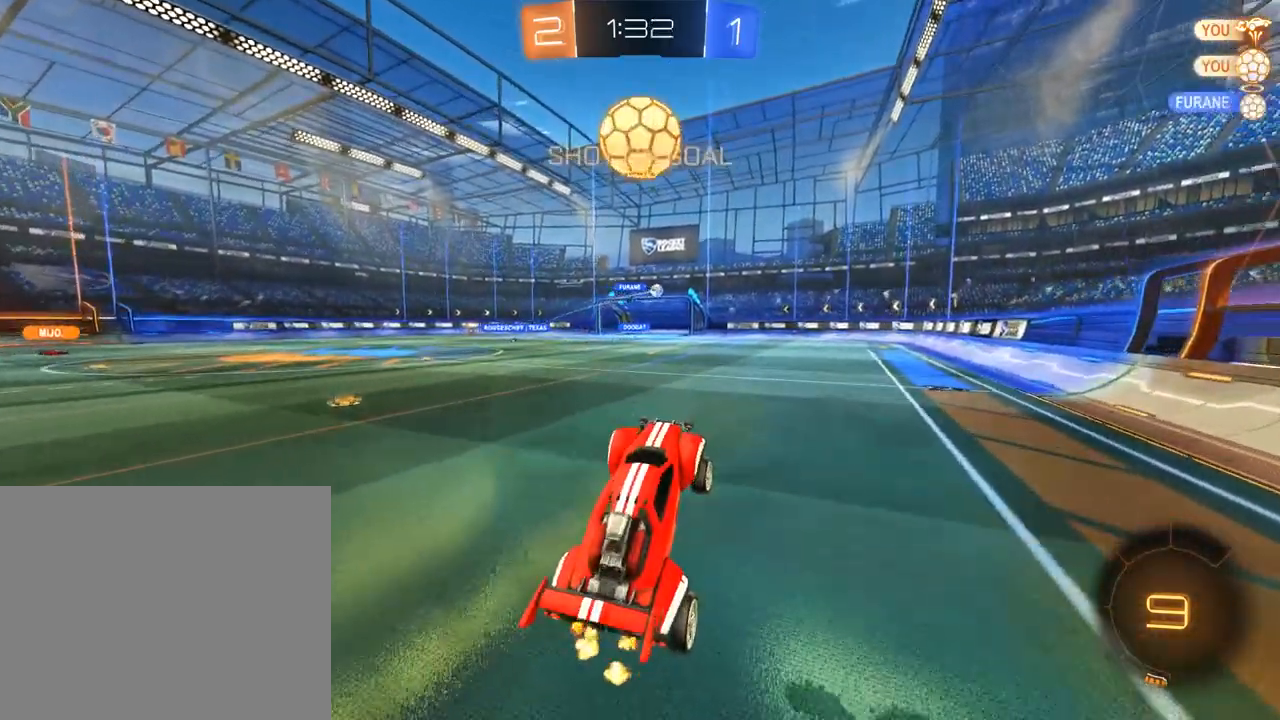
Gameplay with a controller (Xbox layout); each line is a JSON object with the inputs held at the frame after it (dt_ms = milliseconds from this image to that frame). "events" lists button and stick changes between this image and that frame as [ms after this image, input, new state], when the widget could be followed in between. Not read: R2.
{"dt_ms": 500, "buttons": ["B"], "left_stick": "right", "right_stick": "center", "events": [[350, "left_stick", "right"]]}
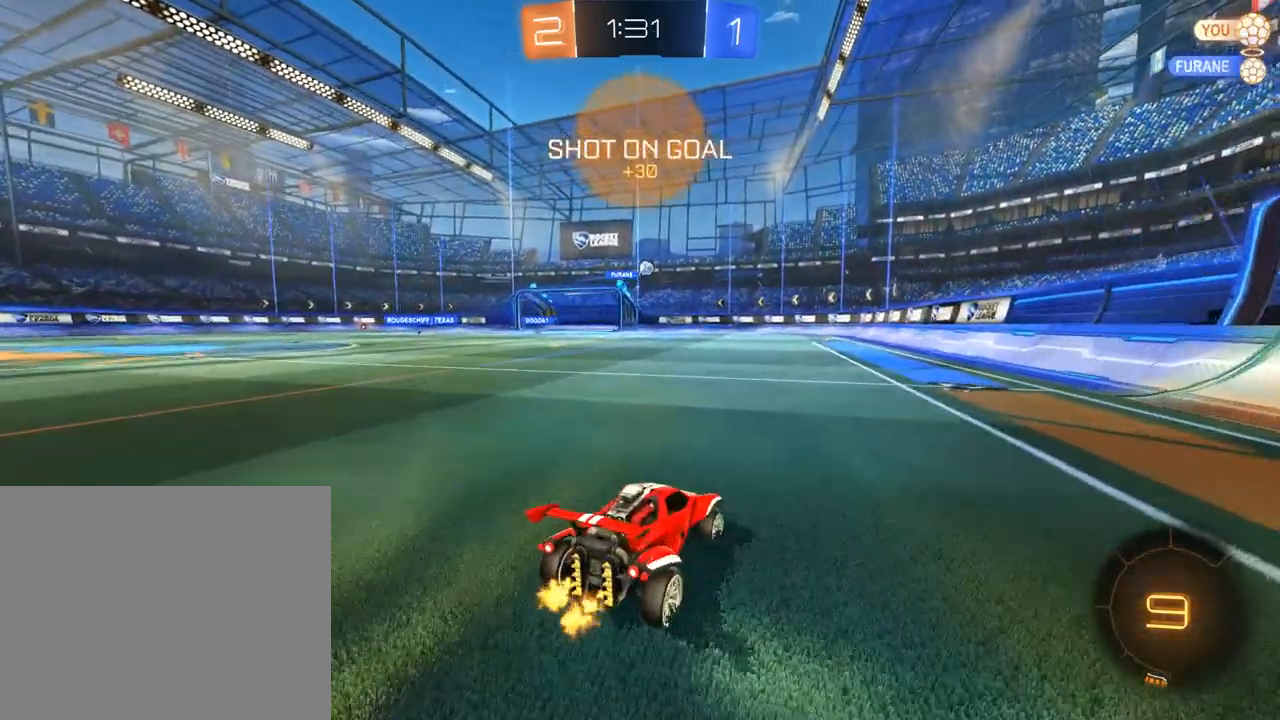
{"dt_ms": 500, "buttons": ["B"], "left_stick": "down-left", "right_stick": "center", "events": [[217, "left_stick", "center"], [450, "left_stick", "down-left"]]}
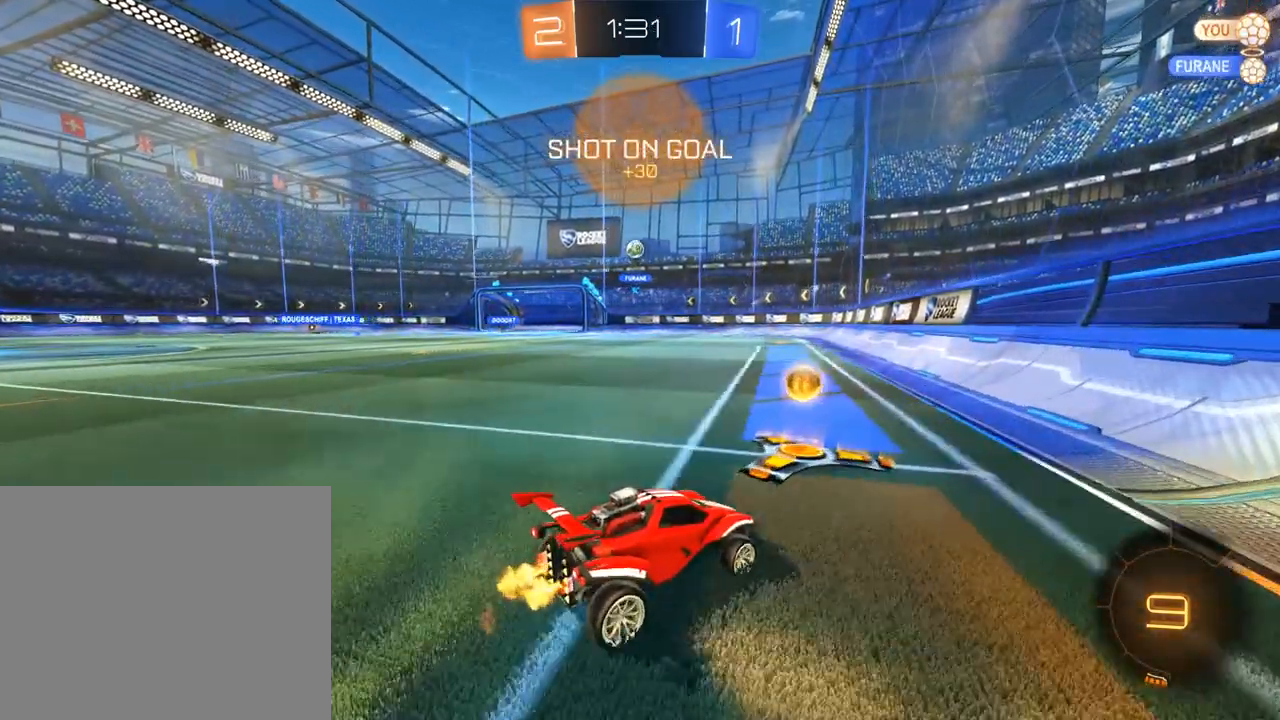
{"dt_ms": 1000, "buttons": ["B"], "left_stick": "center", "right_stick": "center", "events": [[117, "B", "up"], [150, "left_stick", "center"], [217, "left_stick", "right"], [350, "left_stick", "left"], [417, "B", "down"], [483, "left_stick", "center"], [617, "B", "up"], [683, "left_stick", "down-left"], [717, "B", "down"], [817, "B", "up"], [817, "left_stick", "center"], [883, "B", "down"]]}
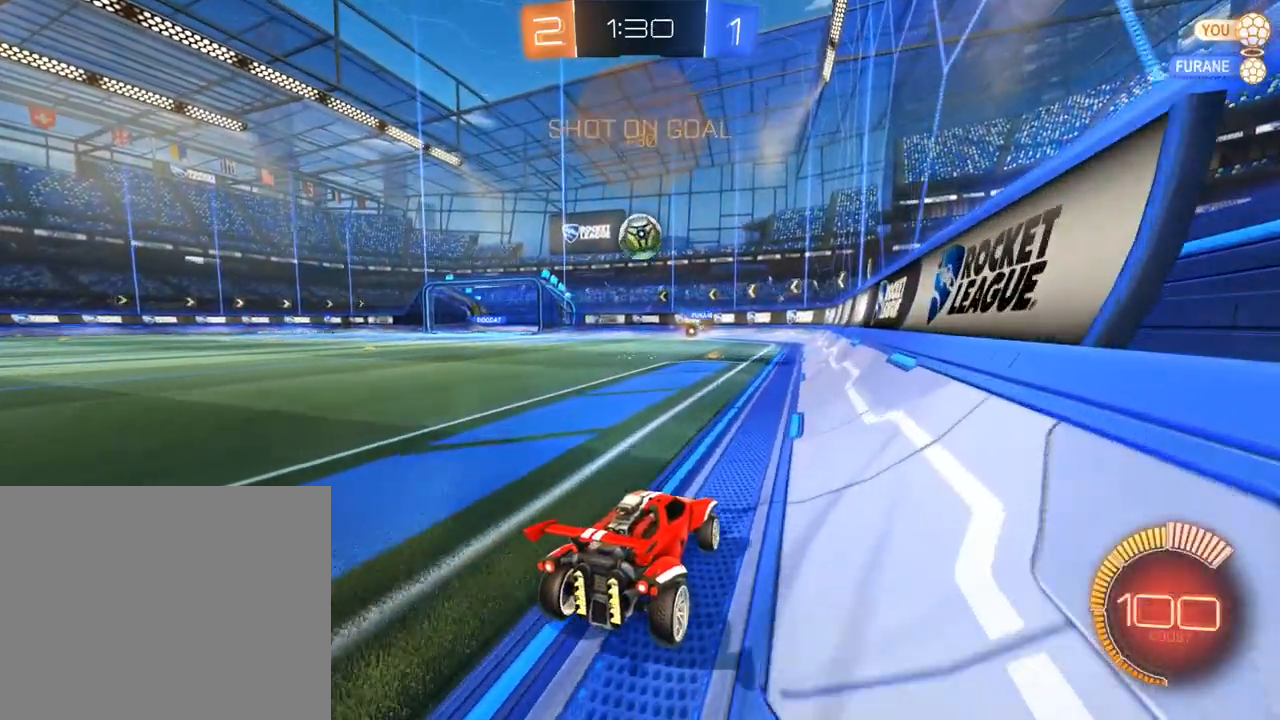
{"dt_ms": 500, "buttons": ["B"], "left_stick": "down-left", "right_stick": "center", "events": [[183, "left_stick", "right"], [283, "left_stick", "left"], [450, "left_stick", "down-left"]]}
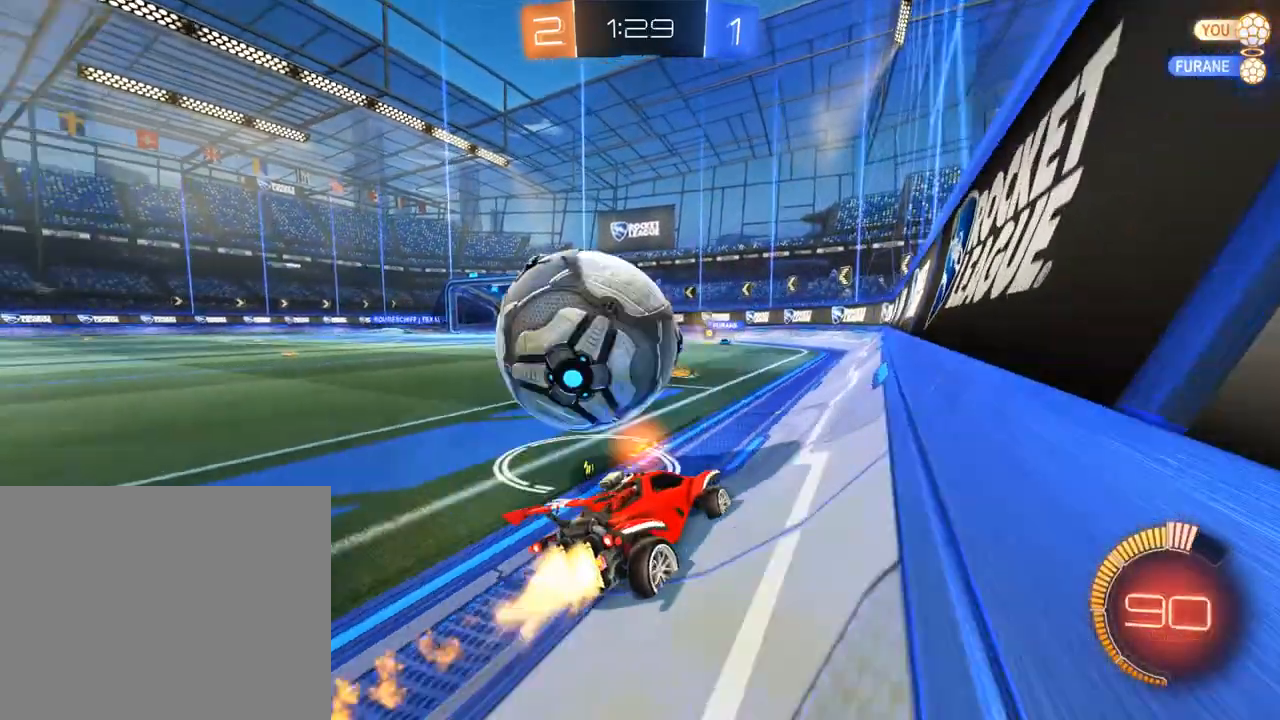
{"dt_ms": 500, "buttons": ["A", "B"], "left_stick": "down", "right_stick": "center", "events": [[383, "left_stick", "down-right"], [450, "A", "down"], [450, "left_stick", "down"]]}
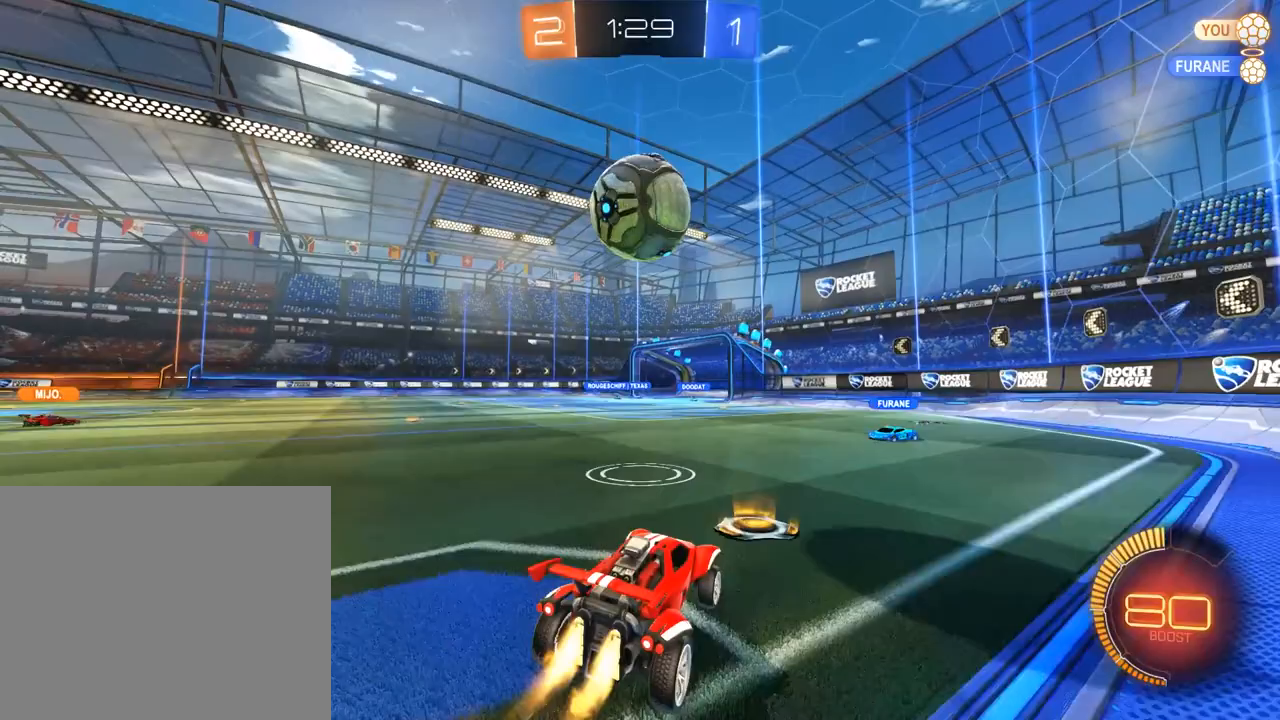
{"dt_ms": 500, "buttons": ["B", "L2"], "left_stick": "up-right", "right_stick": "center", "events": [[50, "left_stick", "center"], [83, "A", "up"], [117, "A", "down"], [183, "left_stick", "down-left"], [250, "A", "up"], [383, "left_stick", "up-right"], [417, "L2", "down"]]}
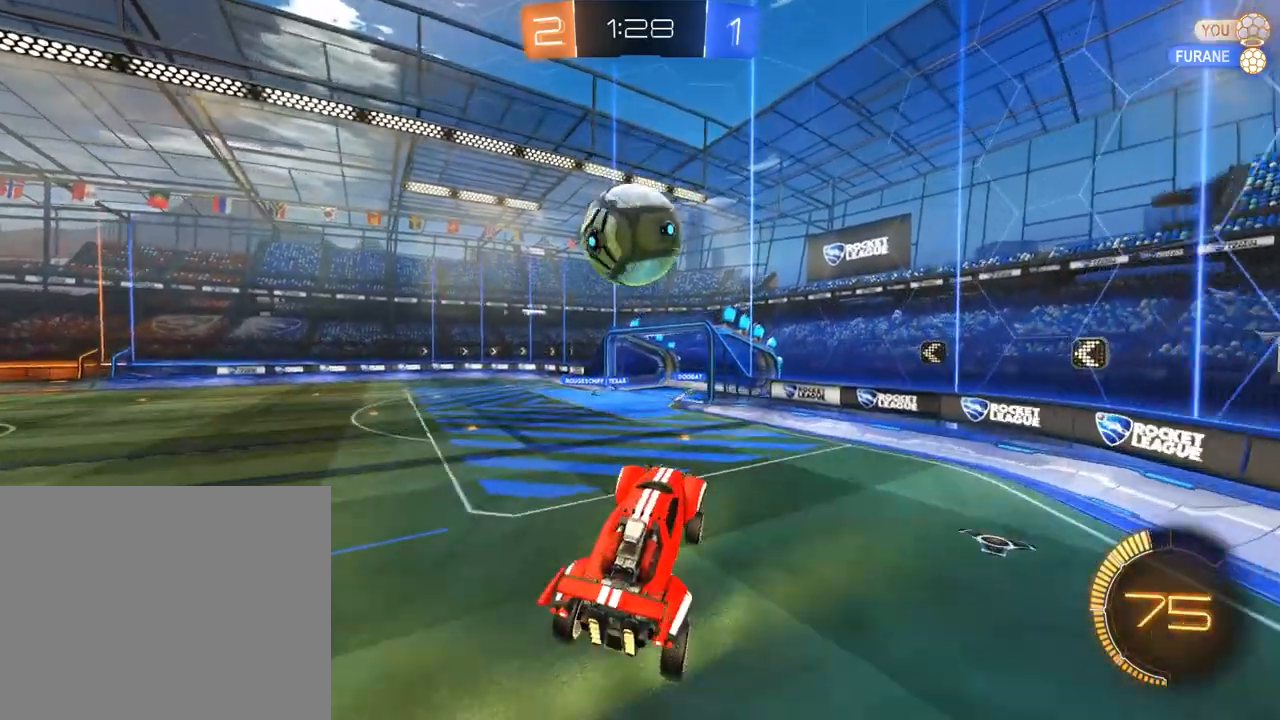
{"dt_ms": 500, "buttons": ["B"], "left_stick": "up", "right_stick": "center", "events": [[183, "L2", "up"], [250, "left_stick", "left"], [450, "left_stick", "up"]]}
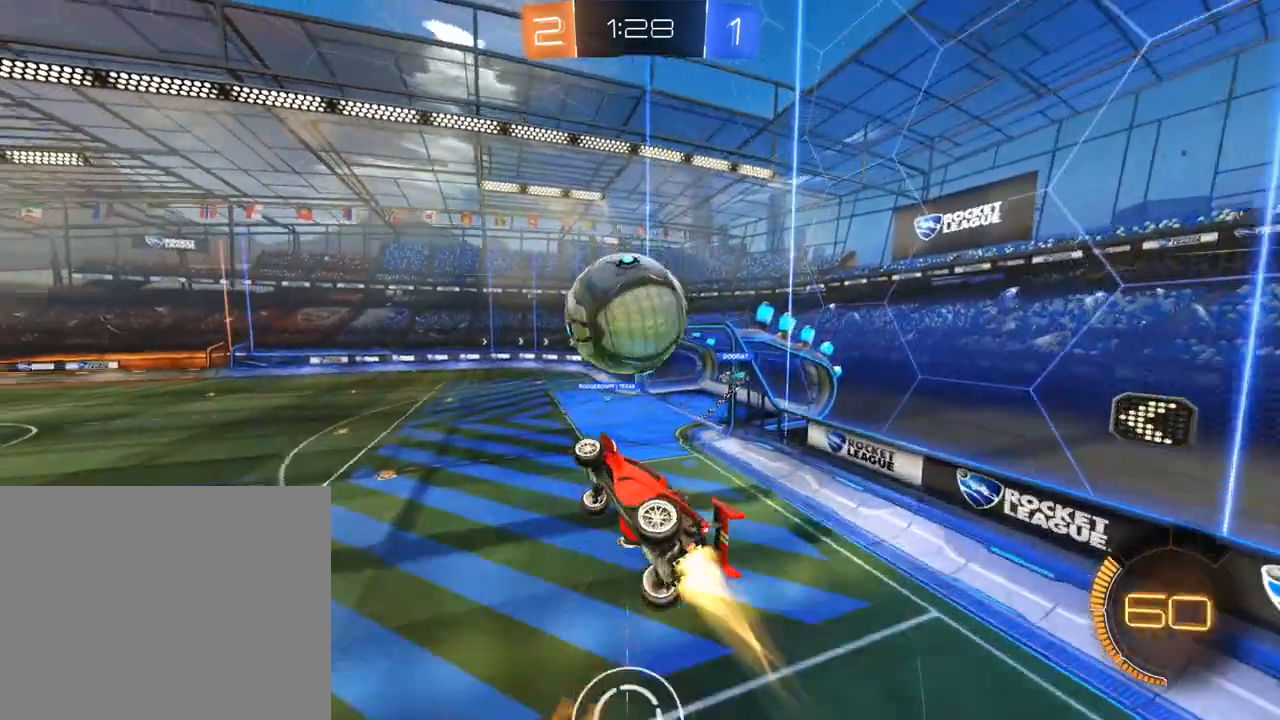
{"dt_ms": 500, "buttons": ["B", "L2"], "left_stick": "down-left", "right_stick": "center", "events": [[83, "left_stick", "center"], [183, "left_stick", "up-right"], [250, "L2", "down"], [350, "left_stick", "down-left"]]}
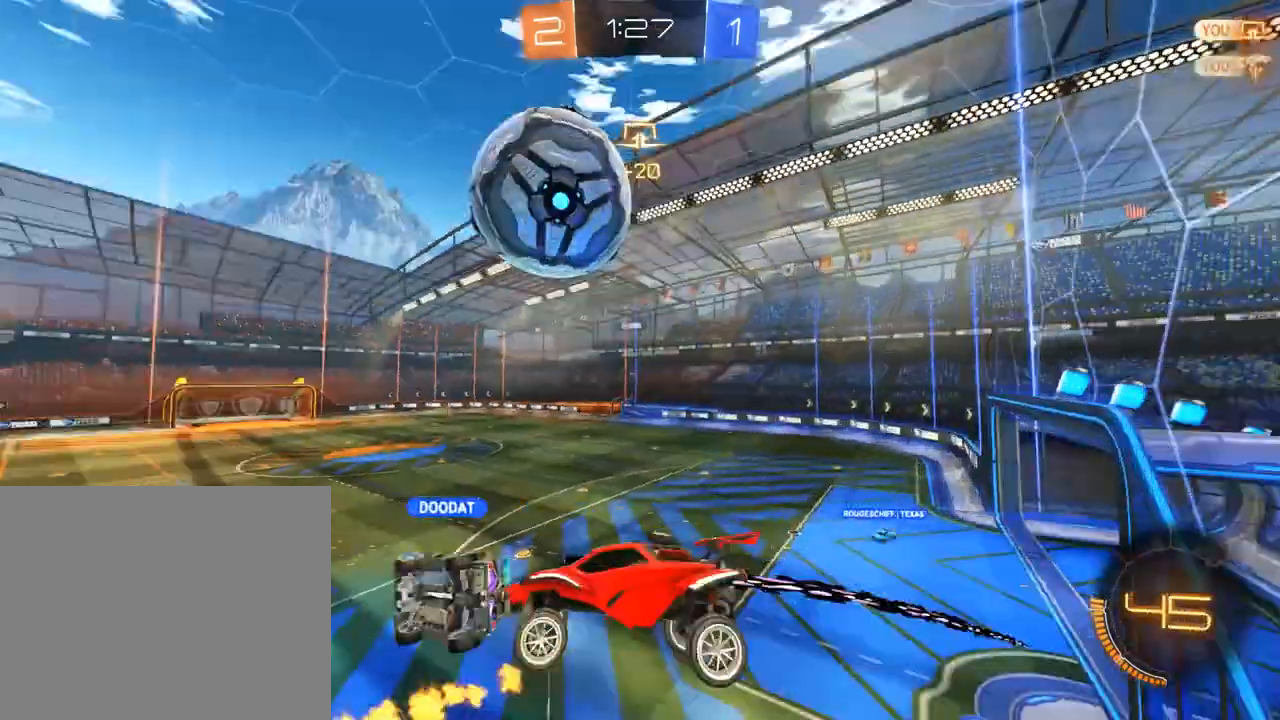
{"dt_ms": 500, "buttons": ["B"], "left_stick": "up-right", "right_stick": "center", "events": [[17, "left_stick", "left"], [183, "left_stick", "up"], [217, "L2", "up"], [250, "left_stick", "up-right"]]}
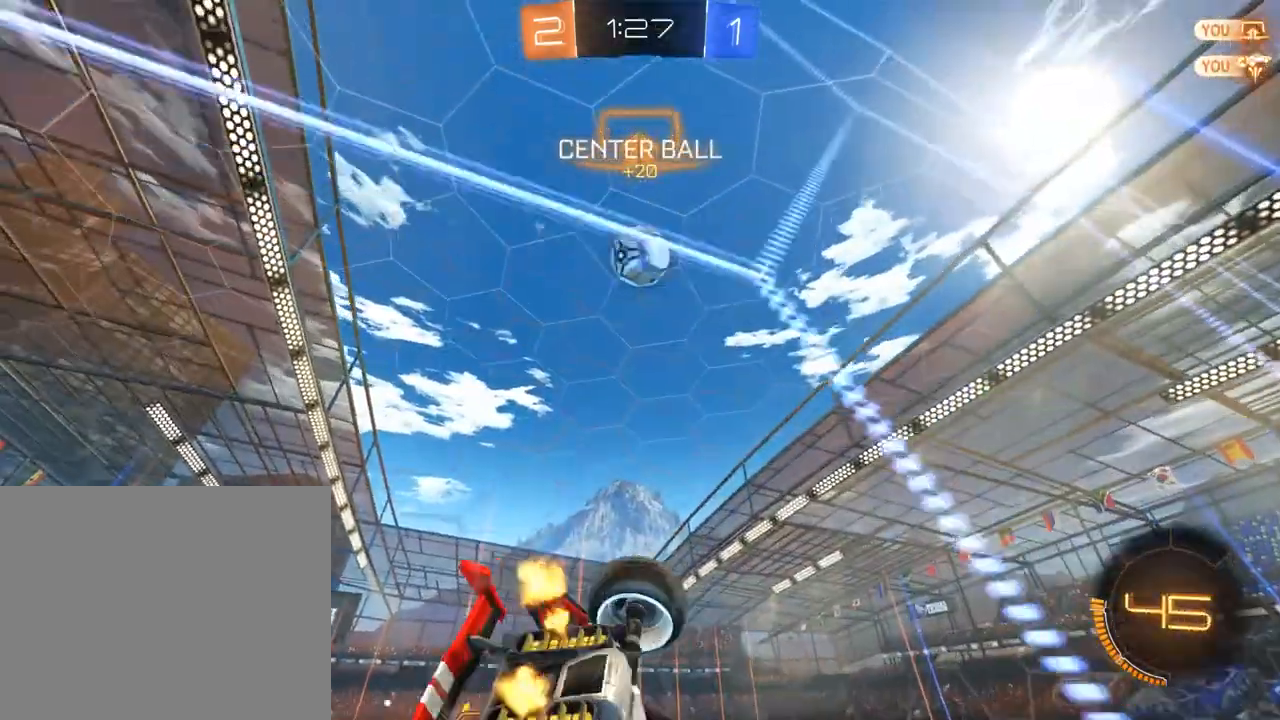
{"dt_ms": 500, "buttons": ["B", "L2"], "left_stick": "down-left", "right_stick": "center", "events": [[383, "left_stick", "down-right"], [450, "L2", "down"], [450, "left_stick", "down-left"]]}
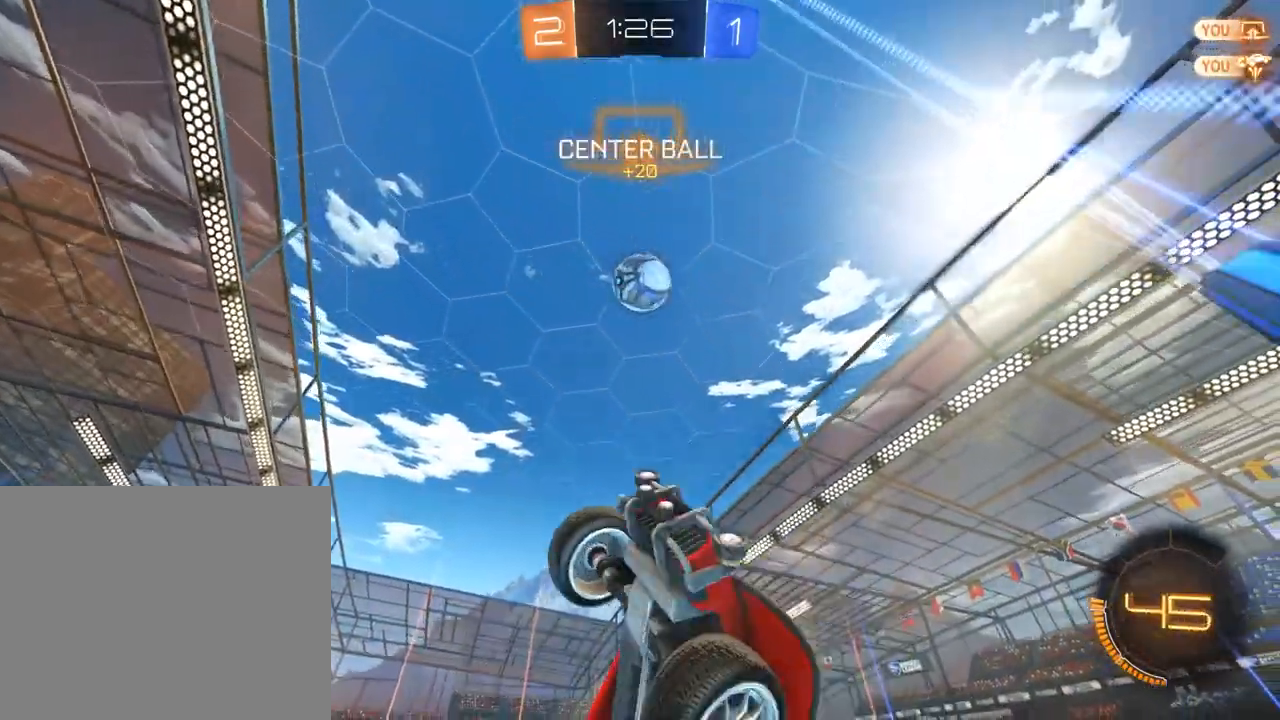
{"dt_ms": 500, "buttons": ["B", "L2"], "left_stick": "left", "right_stick": "center", "events": [[83, "L2", "up"], [217, "left_stick", "down-right"], [383, "L2", "down"], [450, "left_stick", "left"]]}
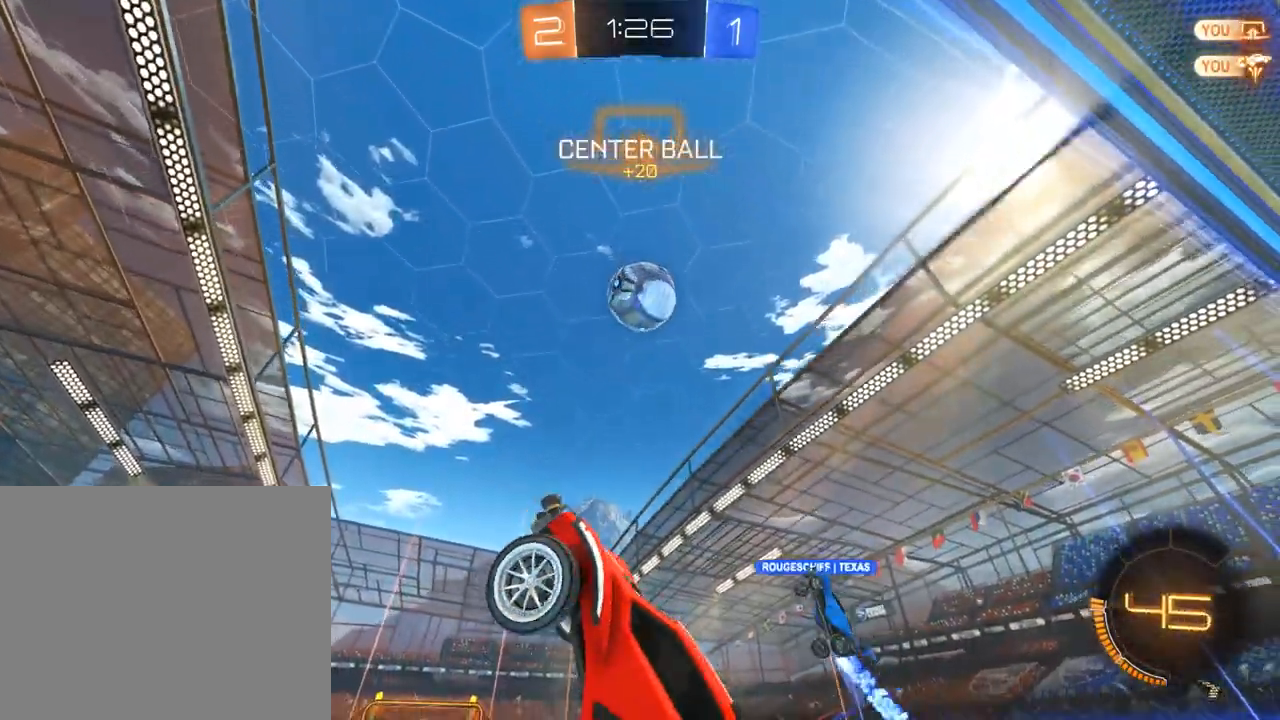
{"dt_ms": 500, "buttons": ["B"], "left_stick": "up-right", "right_stick": "center", "events": [[183, "left_stick", "up"], [250, "left_stick", "up-right"], [283, "L2", "up"]]}
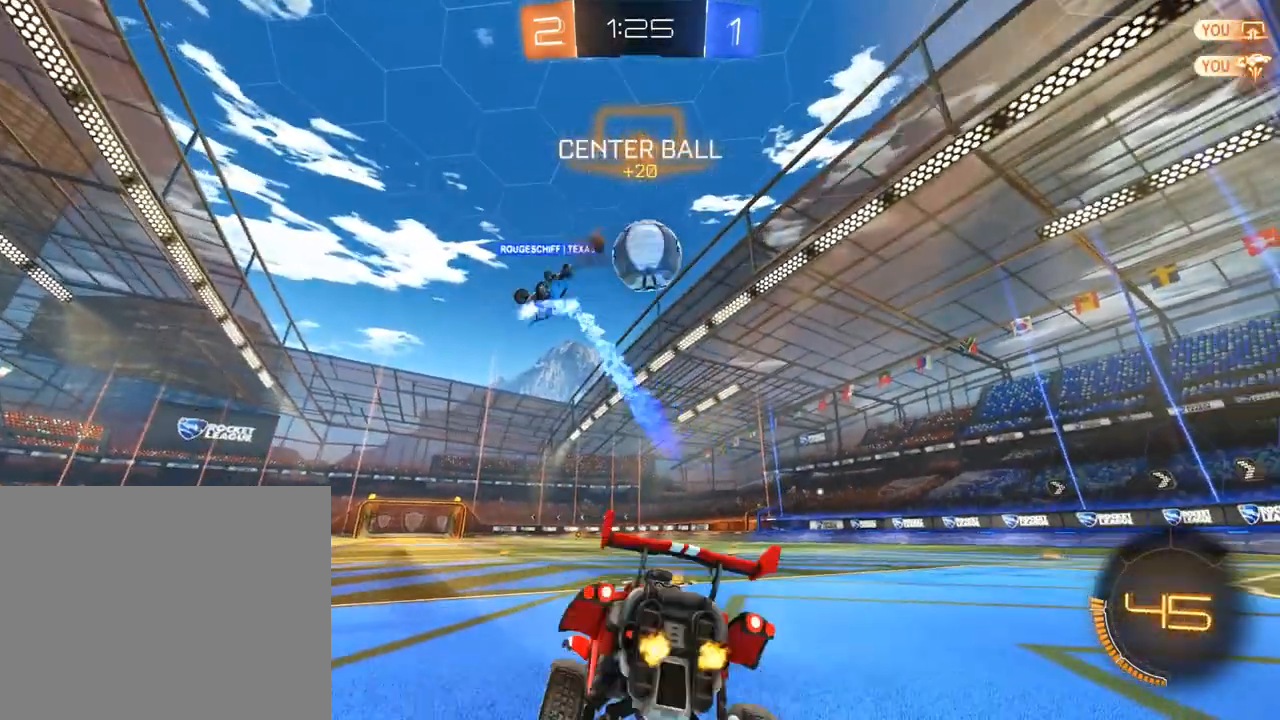
{"dt_ms": 500, "buttons": ["B"], "left_stick": "right", "right_stick": "center", "events": [[17, "left_stick", "right"]]}
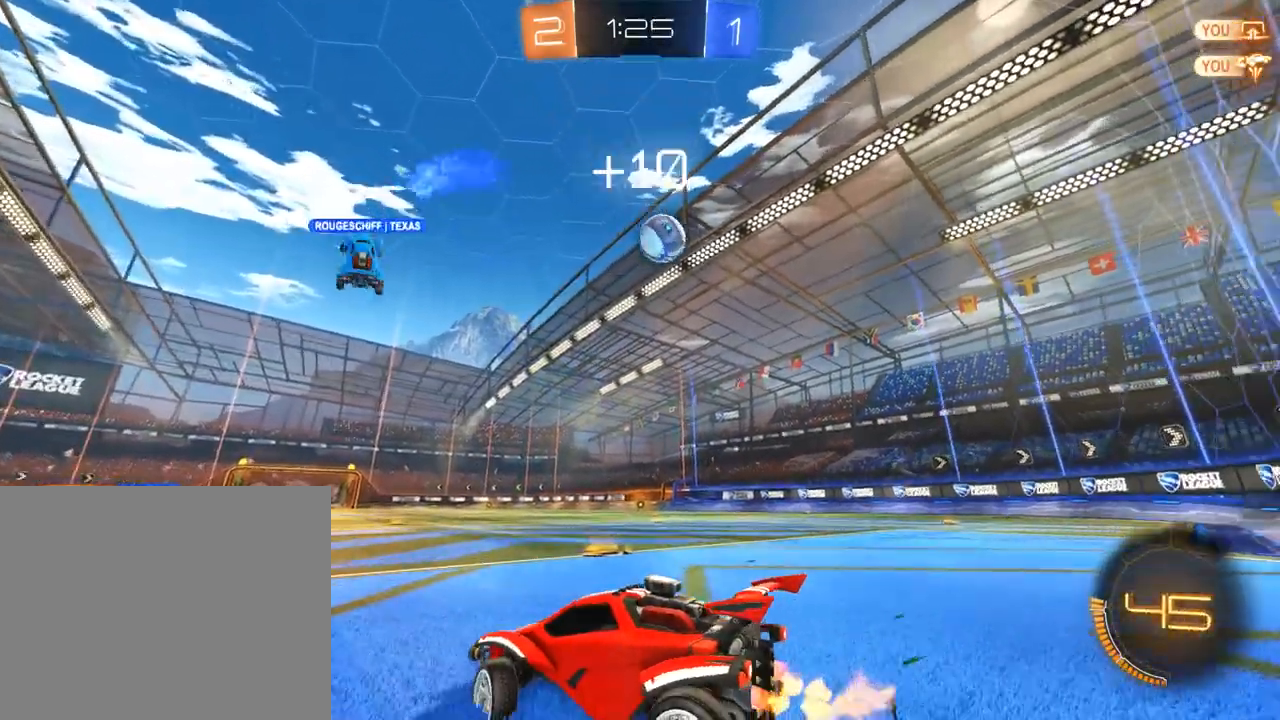
{"dt_ms": 500, "buttons": ["B"], "left_stick": "right", "right_stick": "center", "events": []}
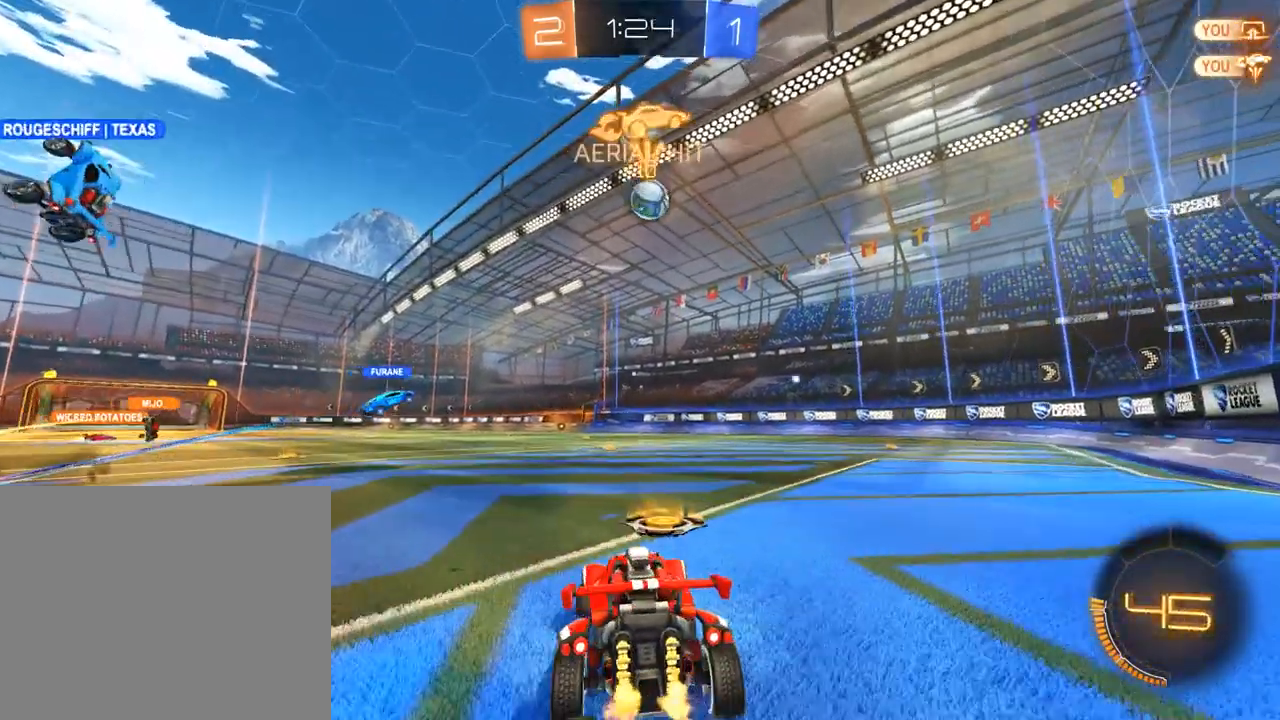
{"dt_ms": 500, "buttons": ["A", "B"], "left_stick": "up", "right_stick": "center", "events": [[250, "left_stick", "up"], [283, "A", "down"], [317, "L3", "down"], [350, "A", "up"], [417, "A", "down"], [450, "L3", "up"]]}
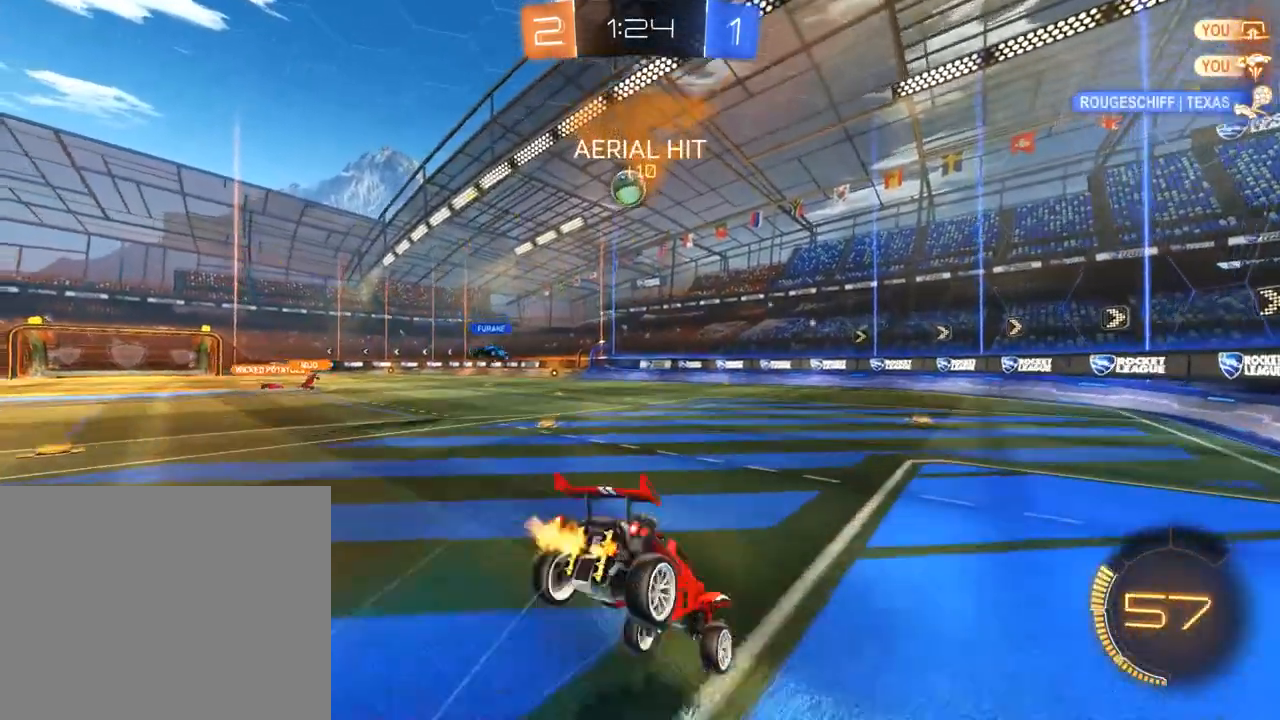
{"dt_ms": 500, "buttons": ["B"], "left_stick": "center", "right_stick": "center", "events": [[17, "A", "up"], [50, "Y", "down"], [117, "Y", "up"], [117, "left_stick", "center"], [183, "Y", "down"], [283, "B", "up"], [283, "Y", "up"], [417, "B", "down"]]}
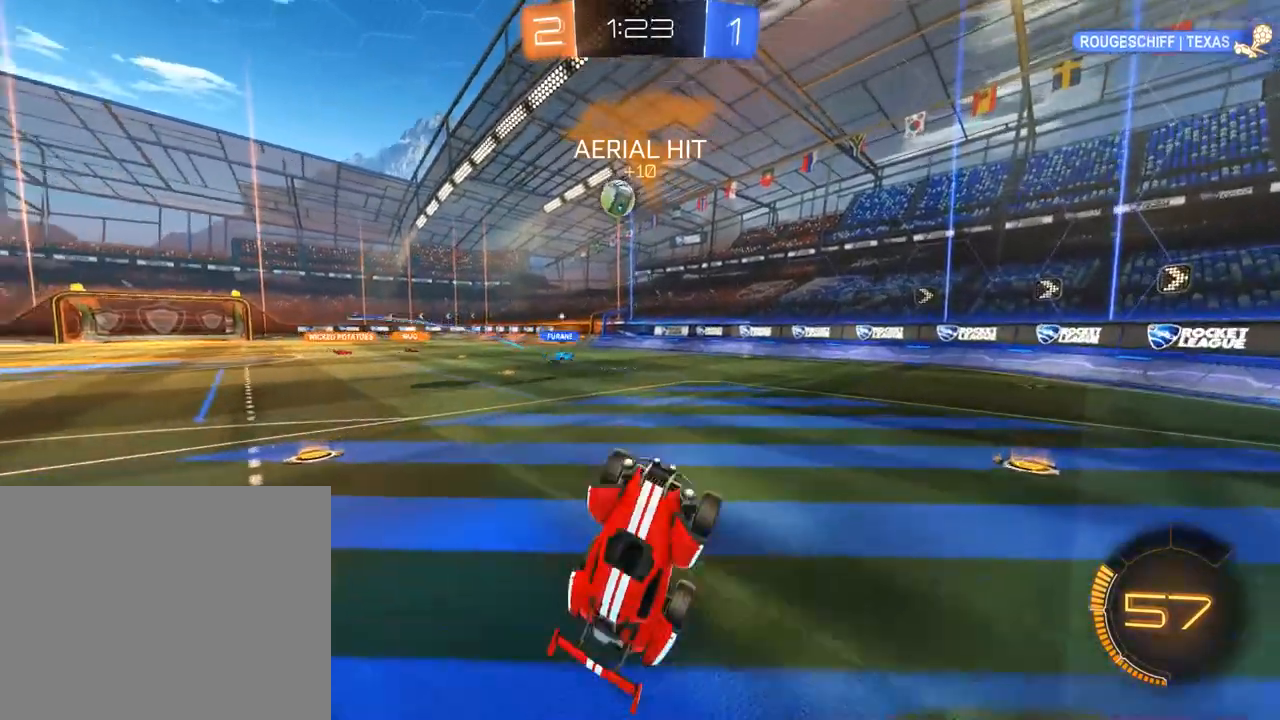
{"dt_ms": 500, "buttons": ["B"], "left_stick": "right", "right_stick": "center", "events": [[383, "left_stick", "right"]]}
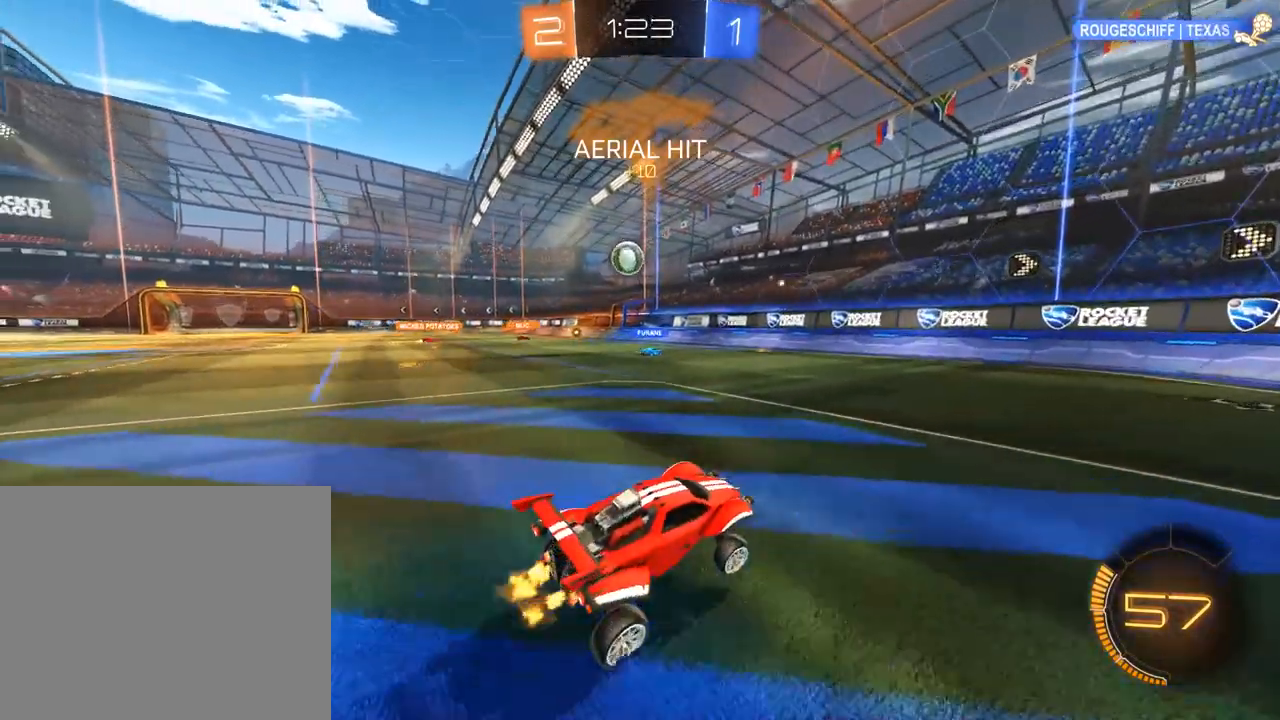
{"dt_ms": 500, "buttons": ["B"], "left_stick": "left", "right_stick": "center", "events": [[350, "left_stick", "center"], [417, "left_stick", "left"]]}
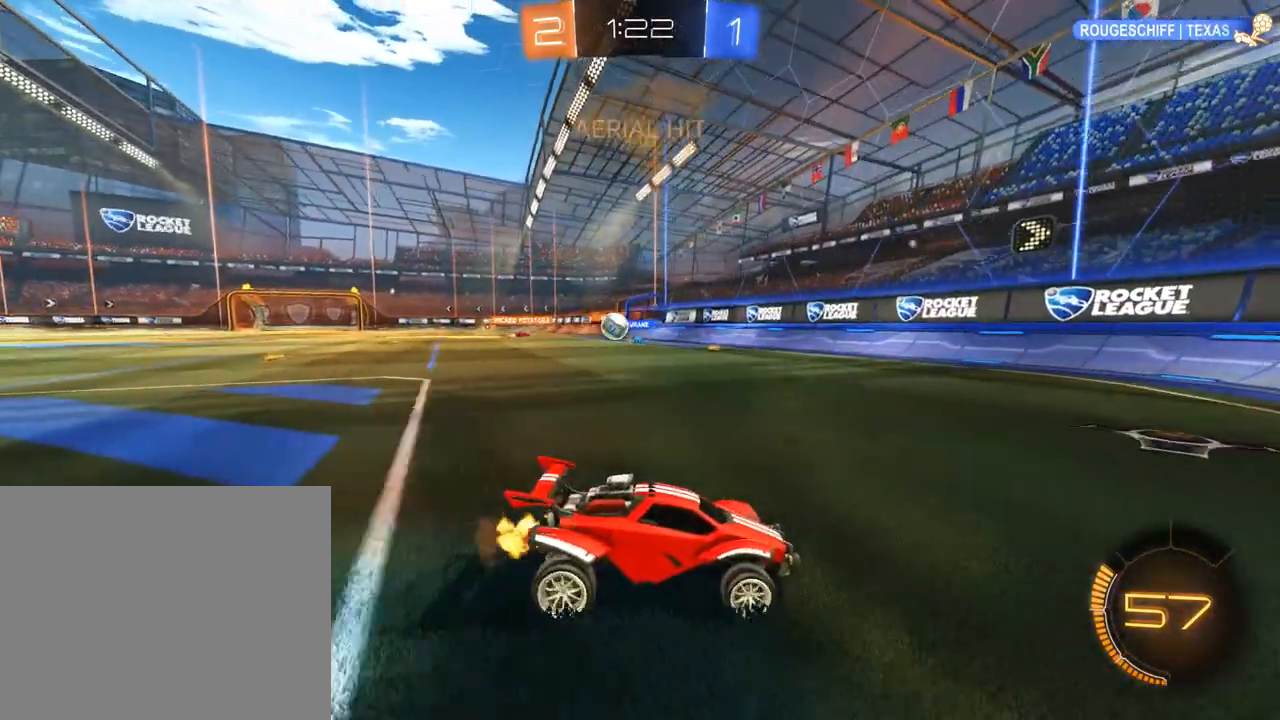
{"dt_ms": 500, "buttons": ["B"], "left_stick": "left", "right_stick": "center", "events": [[217, "X", "down"], [317, "X", "up"]]}
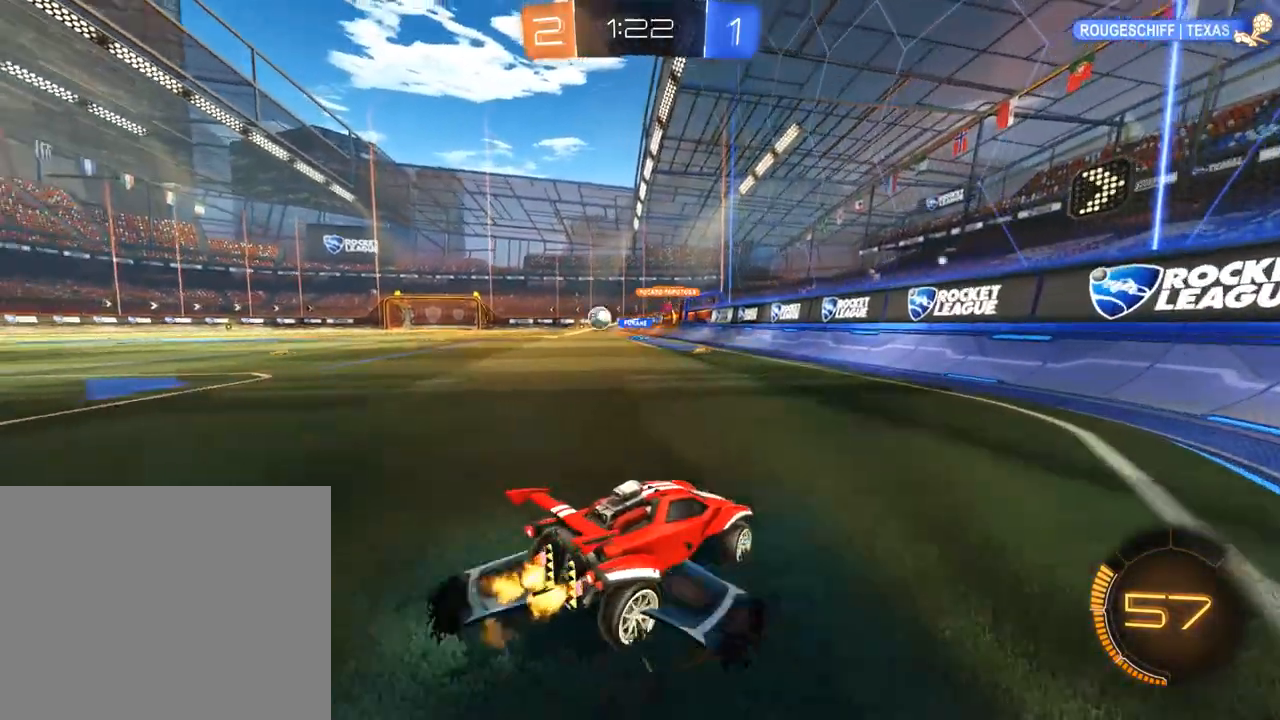
{"dt_ms": 500, "buttons": ["B"], "left_stick": "up", "right_stick": "center", "events": [[450, "left_stick", "up"]]}
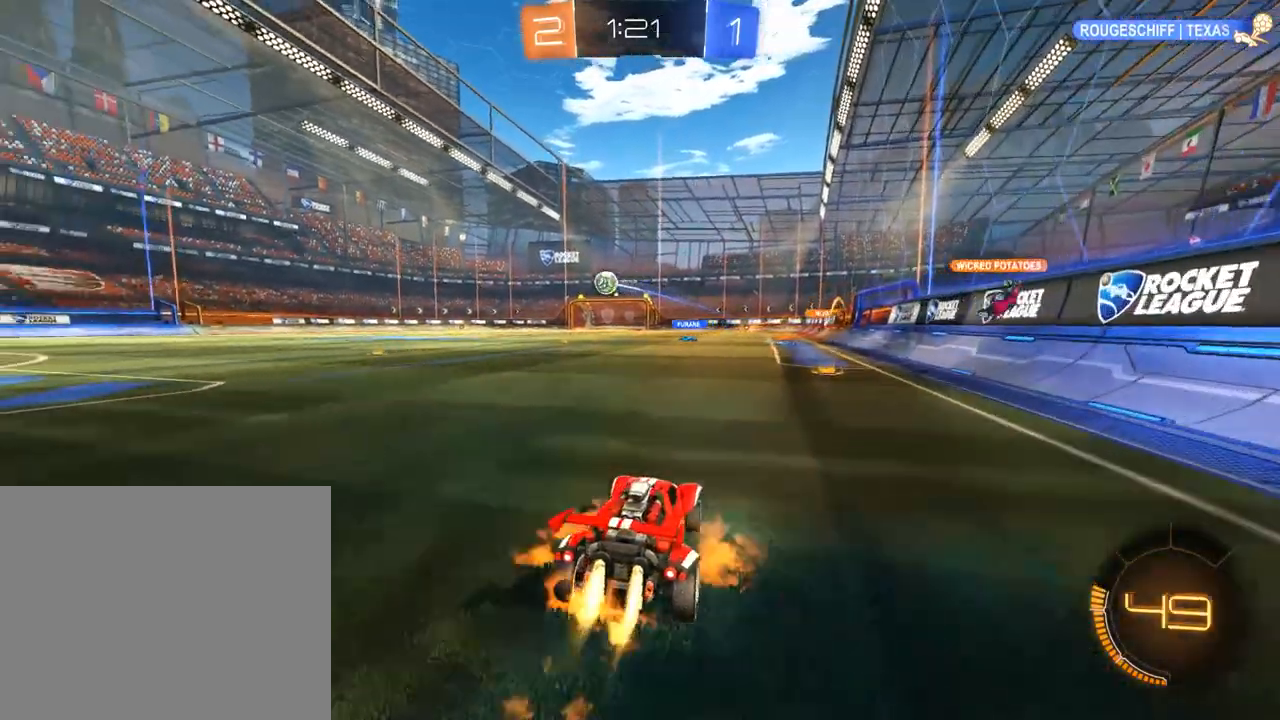
{"dt_ms": 500, "buttons": [], "left_stick": "center", "right_stick": "center", "events": [[17, "A", "down"], [17, "L3", "down"], [83, "A", "up"], [117, "A", "down"], [183, "A", "up"], [183, "L3", "up"], [250, "Y", "down"], [283, "left_stick", "center"], [317, "Y", "up"], [350, "Y", "down"], [383, "B", "up"], [483, "Y", "up"]]}
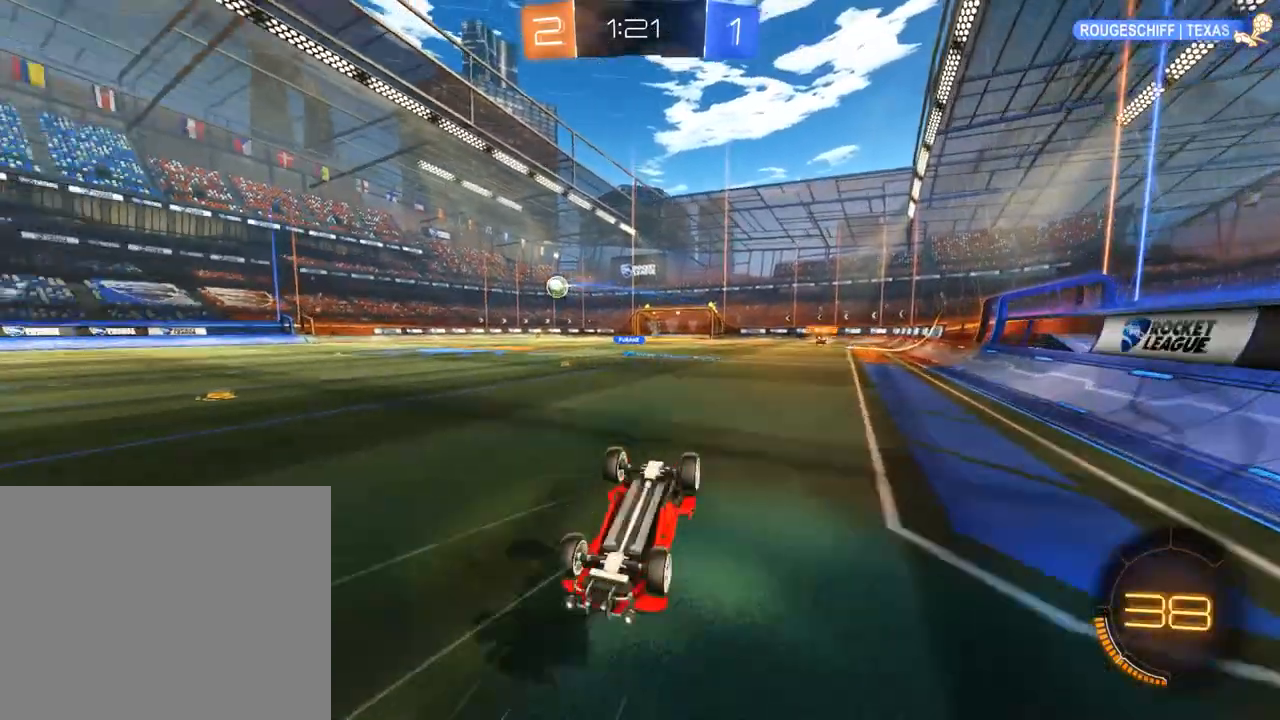
{"dt_ms": 500, "buttons": ["B"], "left_stick": "center", "right_stick": "center", "events": [[117, "B", "down"]]}
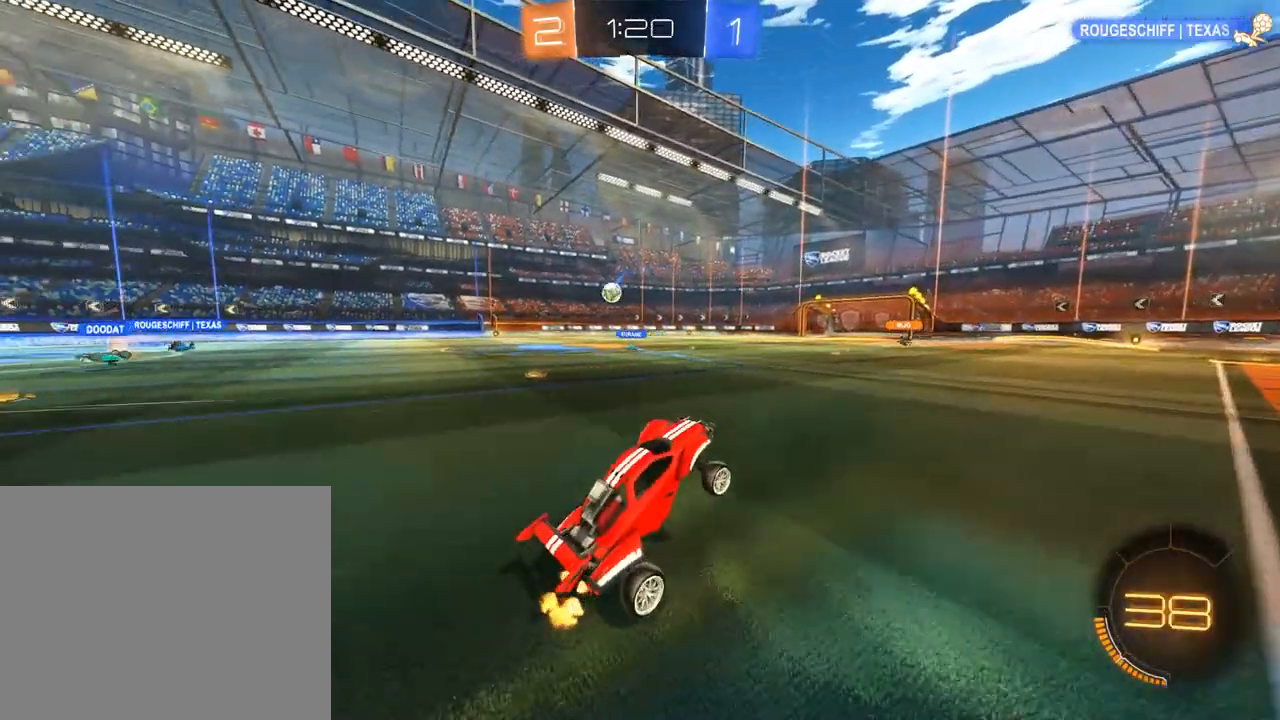
{"dt_ms": 500, "buttons": ["B", "L3"], "left_stick": "up", "right_stick": "center", "events": [[17, "left_stick", "left"], [117, "X", "down"], [183, "left_stick", "right"], [217, "X", "up"], [350, "left_stick", "up-right"], [417, "A", "down"], [450, "L3", "down"], [450, "left_stick", "up"], [483, "A", "up"]]}
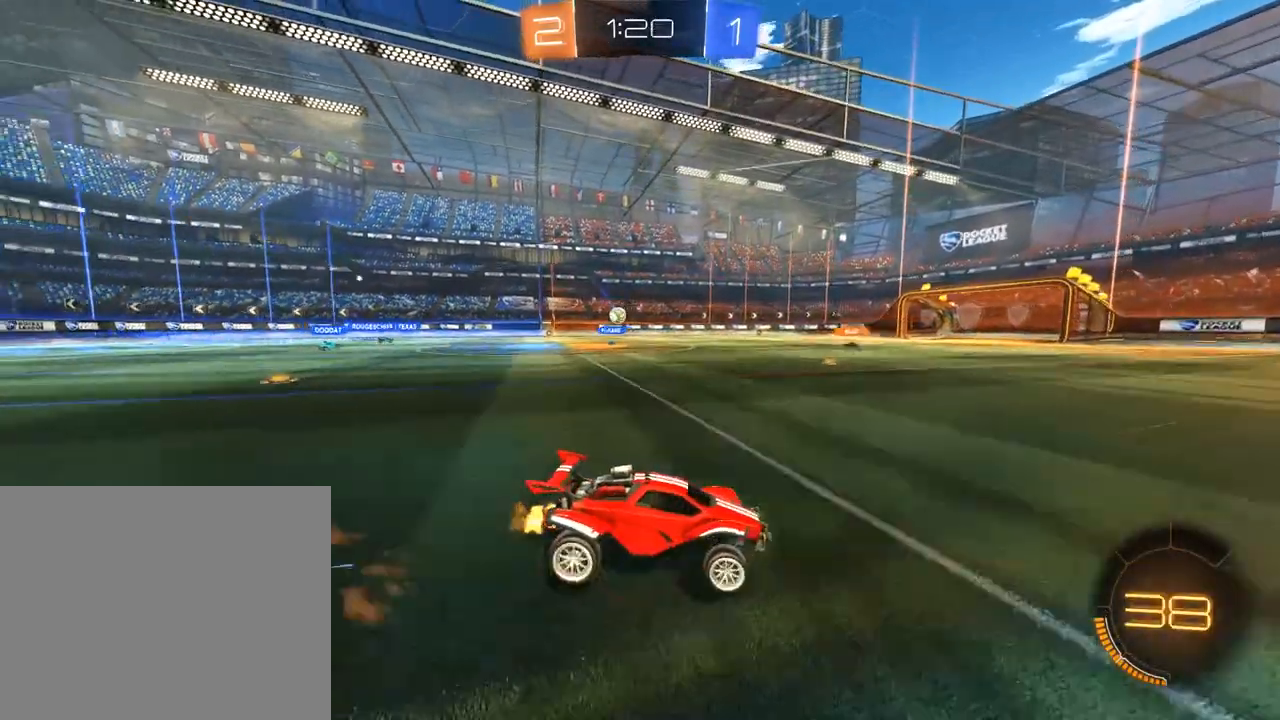
{"dt_ms": 500, "buttons": [], "left_stick": "center", "right_stick": "center", "events": [[17, "A", "down"], [83, "A", "up"], [83, "L3", "up"], [117, "Y", "down"], [183, "B", "up"], [183, "left_stick", "center"], [250, "Y", "up"]]}
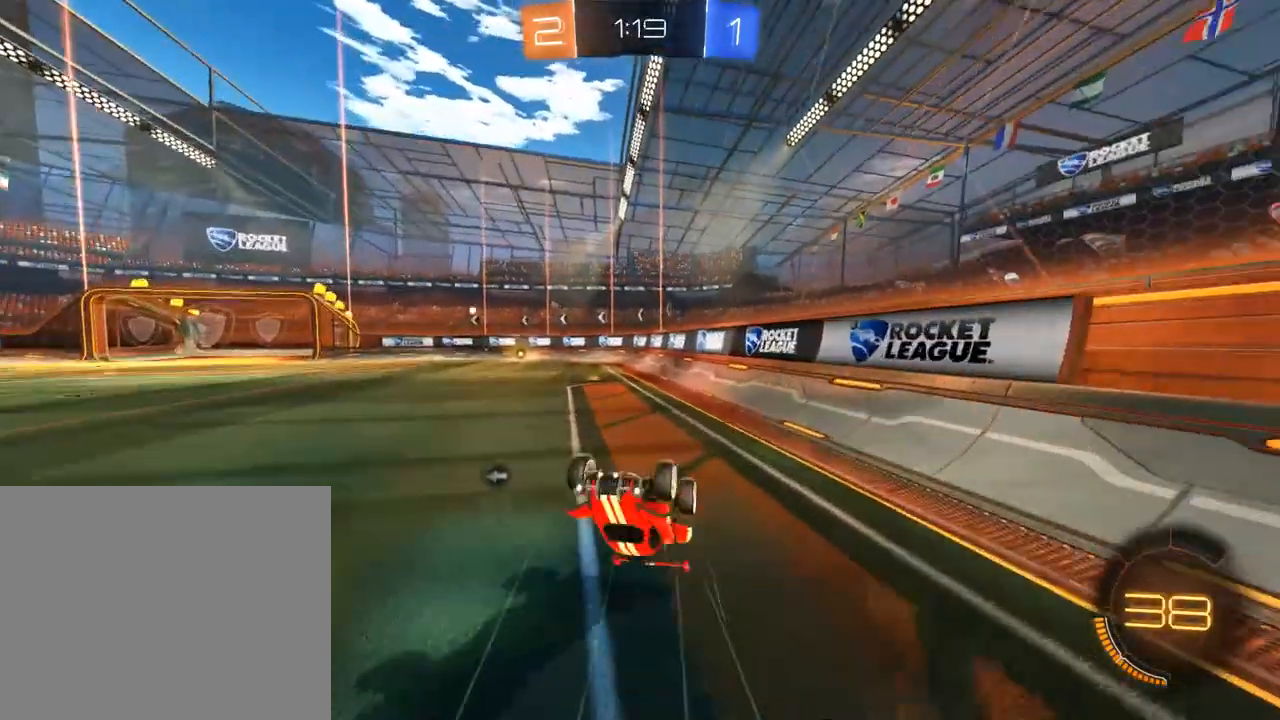
{"dt_ms": 500, "buttons": ["B"], "left_stick": "left", "right_stick": "center", "events": [[117, "B", "down"], [317, "left_stick", "left"]]}
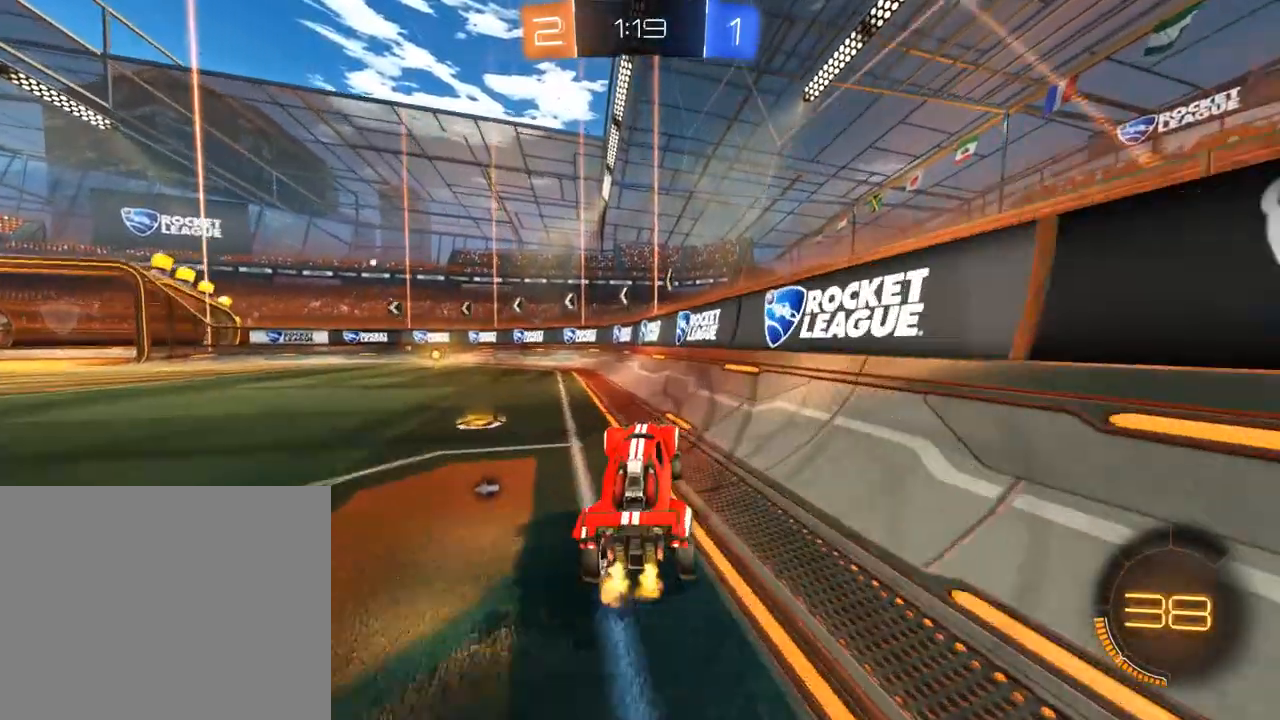
{"dt_ms": 1000, "buttons": ["B"], "left_stick": "left", "right_stick": "center", "events": [[483, "Y", "down"], [533, "left_stick", "center"], [617, "Y", "up"], [750, "left_stick", "left"], [783, "X", "down"], [883, "X", "up"]]}
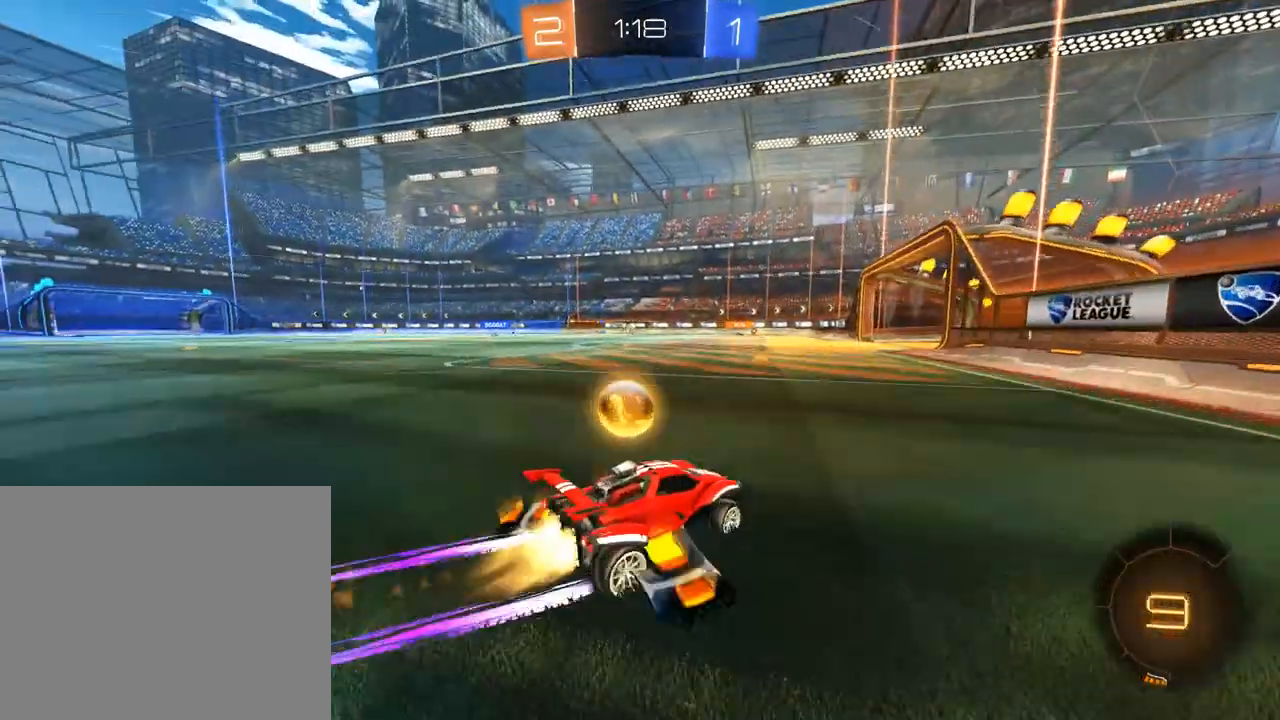
{"dt_ms": 500, "buttons": ["B"], "left_stick": "right", "right_stick": "center", "events": [[283, "left_stick", "center"], [483, "left_stick", "right"]]}
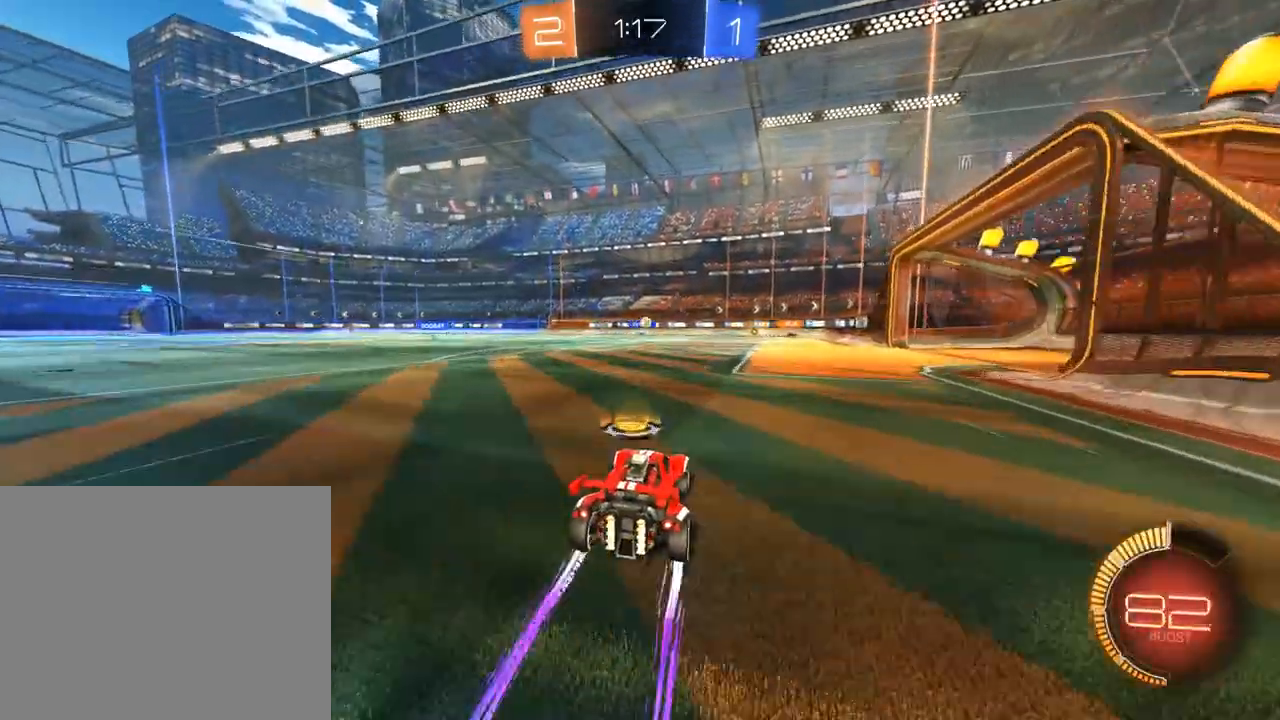
{"dt_ms": 1000, "buttons": ["L2"], "left_stick": "center", "right_stick": "center", "events": [[517, "left_stick", "left"], [583, "X", "down"], [817, "L2", "down"], [850, "X", "up"], [883, "B", "up"], [917, "left_stick", "center"]]}
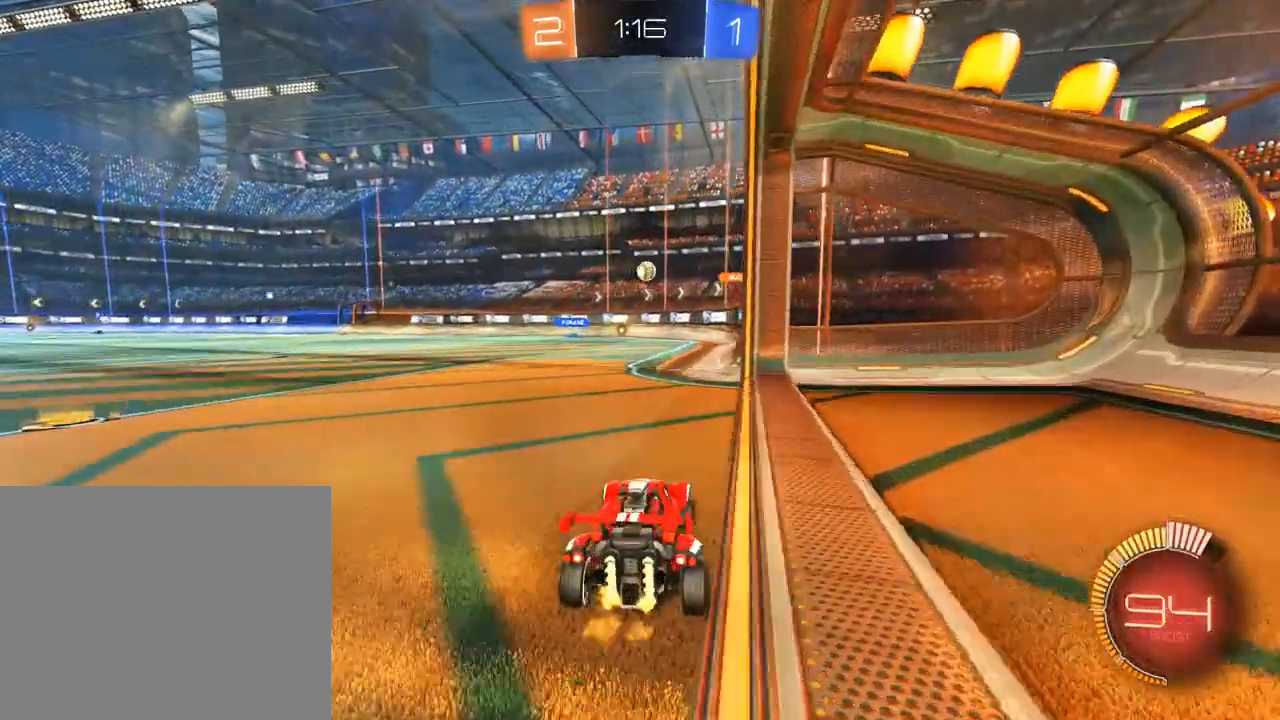
{"dt_ms": 1000, "buttons": ["B"], "left_stick": "center", "right_stick": "center", "events": [[17, "L2", "up"], [50, "B", "down"], [417, "left_stick", "right"], [450, "B", "up"], [450, "L2", "down"], [567, "left_stick", "center"], [600, "L2", "up"], [633, "B", "down"], [900, "left_stick", "left"], [967, "left_stick", "center"]]}
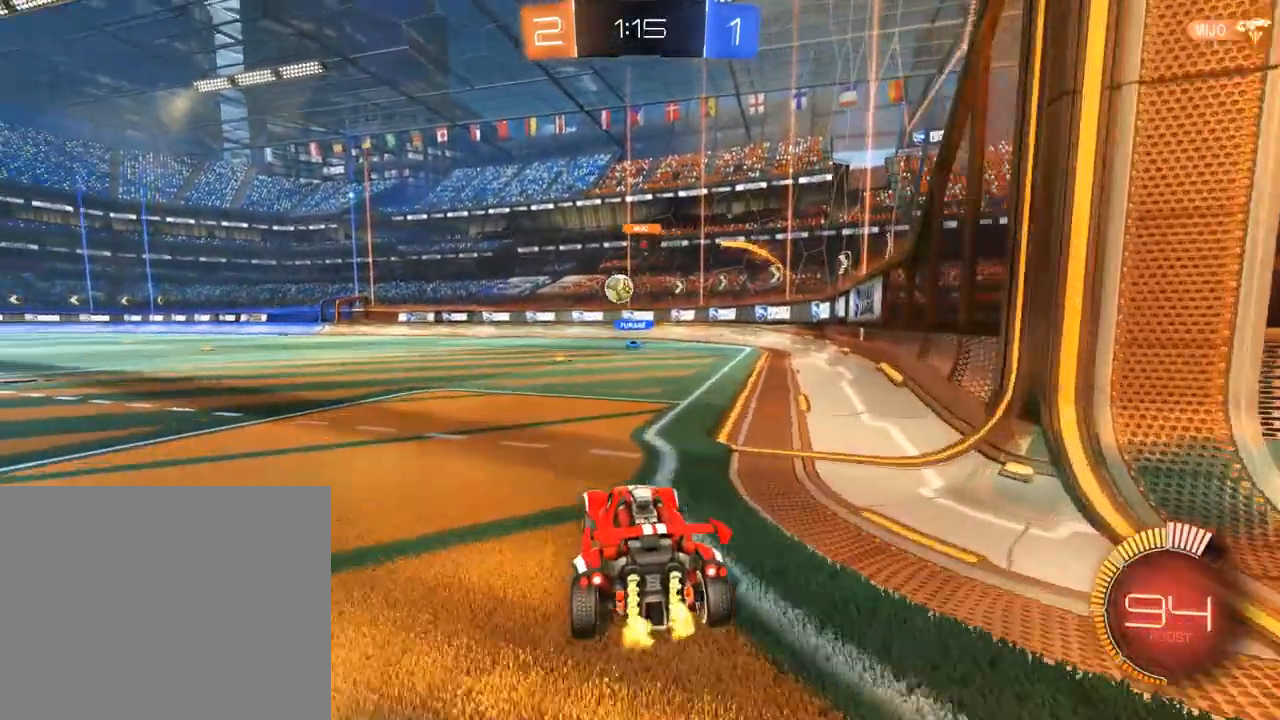
{"dt_ms": 500, "buttons": ["B"], "left_stick": "right", "right_stick": "center", "events": [[167, "left_stick", "right"]]}